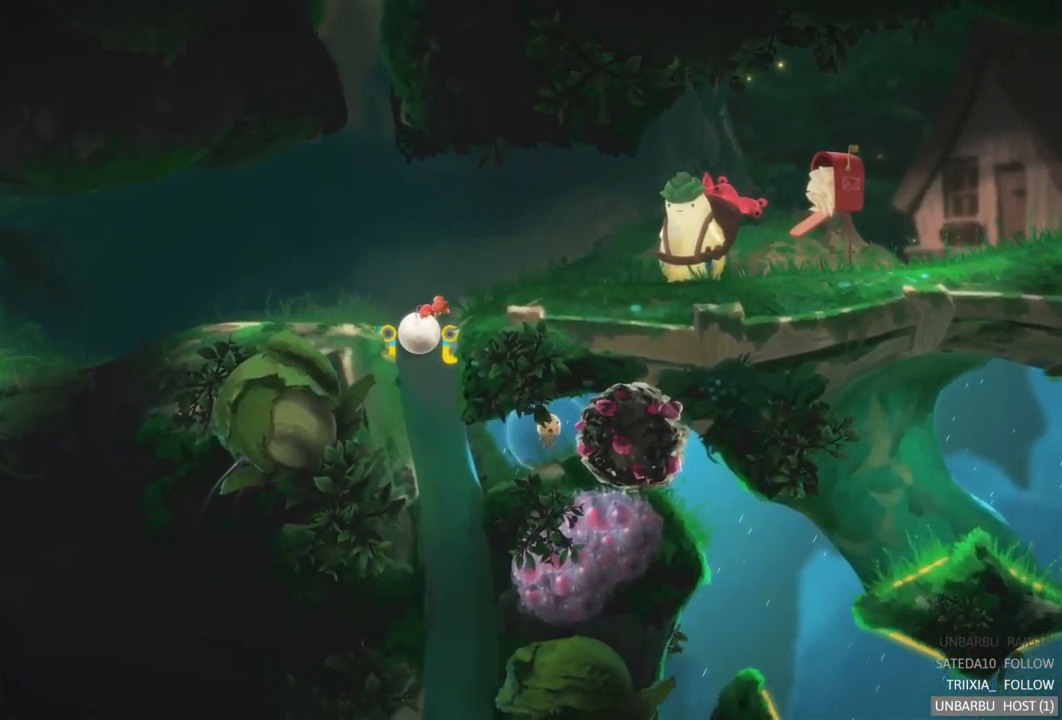
Gameplay with a controller (Xbox layout); each line is a JSON object with the inputs held at the frame after it. "events" lists button and stick changes between this image and that frame as [ms after this image, input, new state], when the widget could be followed in between. Not read: L3 R3.
{"buttons": [], "left_stick": "center", "right_stick": "center", "events": [[367, "R2", "up"]]}
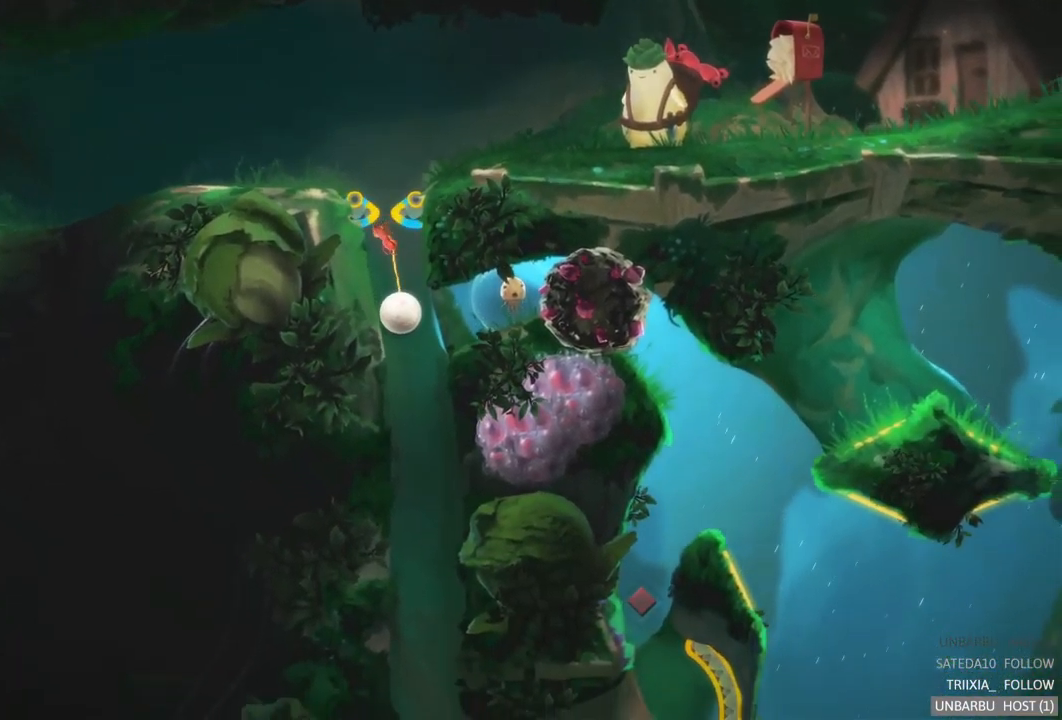
{"buttons": [], "left_stick": "center", "right_stick": "center", "events": []}
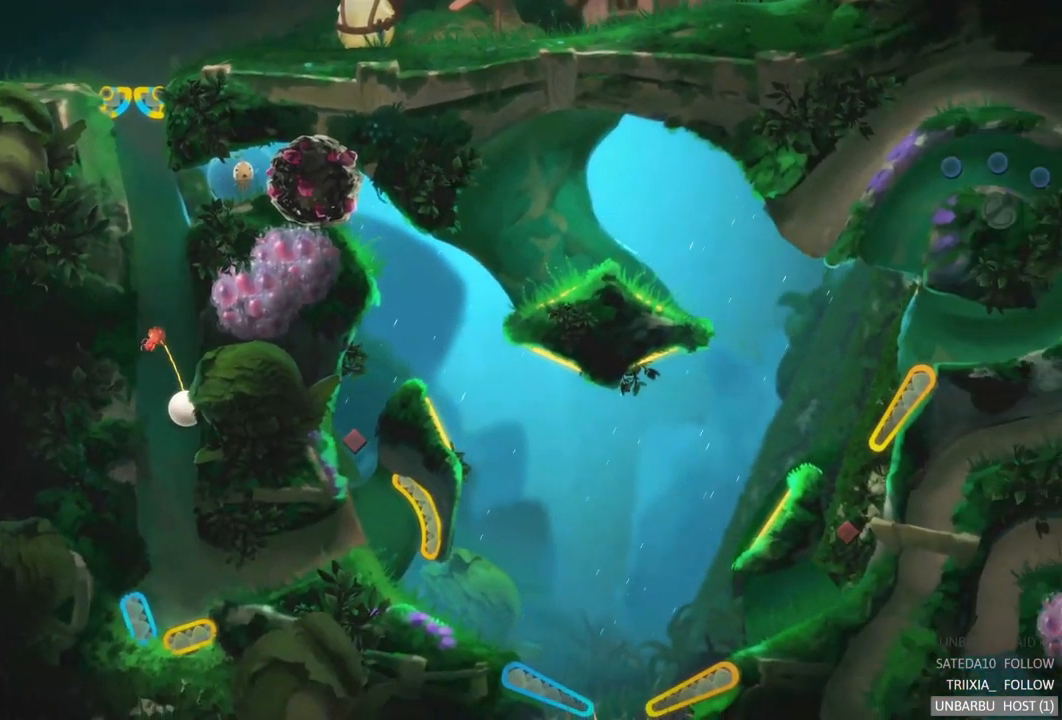
{"buttons": [], "left_stick": "center", "right_stick": "center", "events": []}
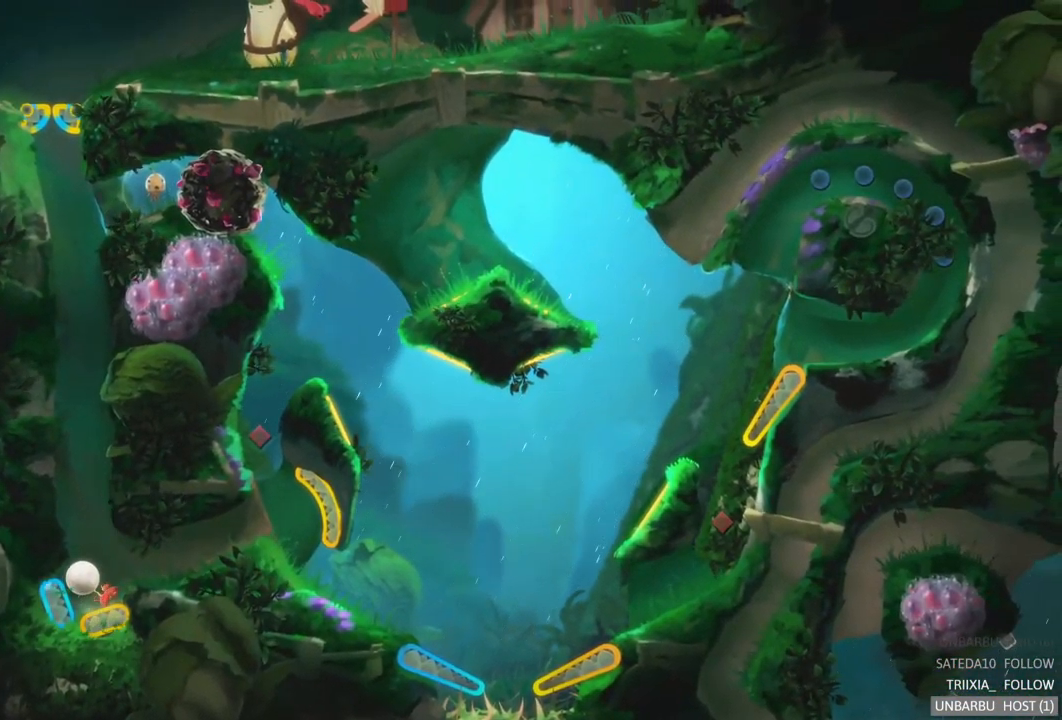
{"buttons": [], "left_stick": "center", "right_stick": "center", "events": []}
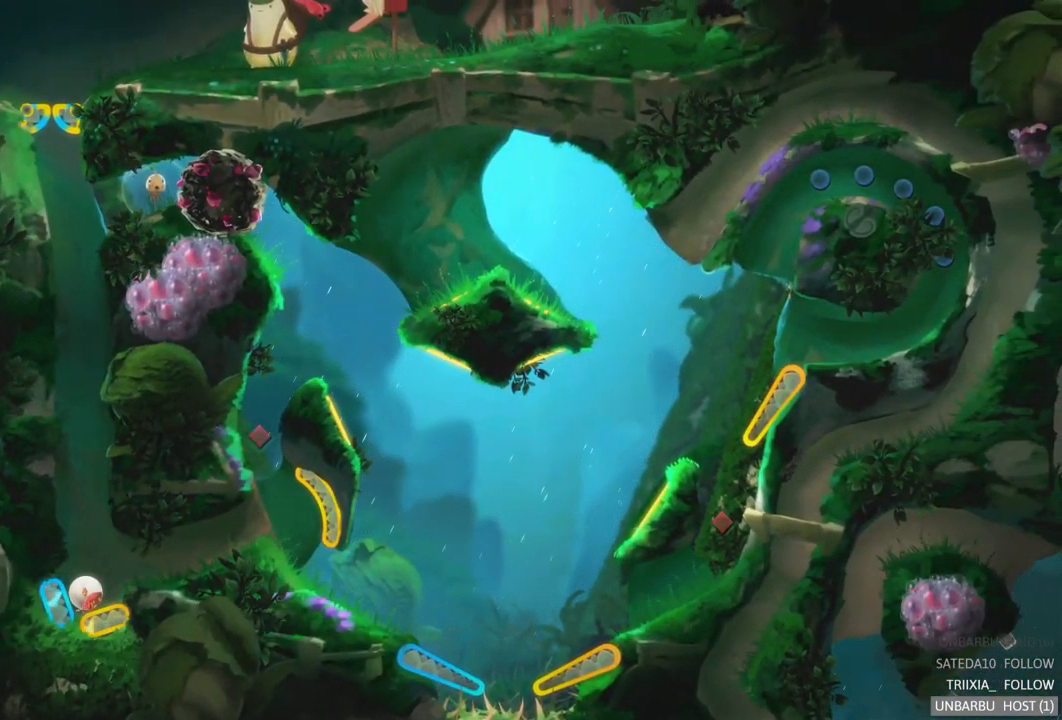
{"buttons": [], "left_stick": "center", "right_stick": "center", "events": [[67, "L2", "down"], [267, "L2", "up"]]}
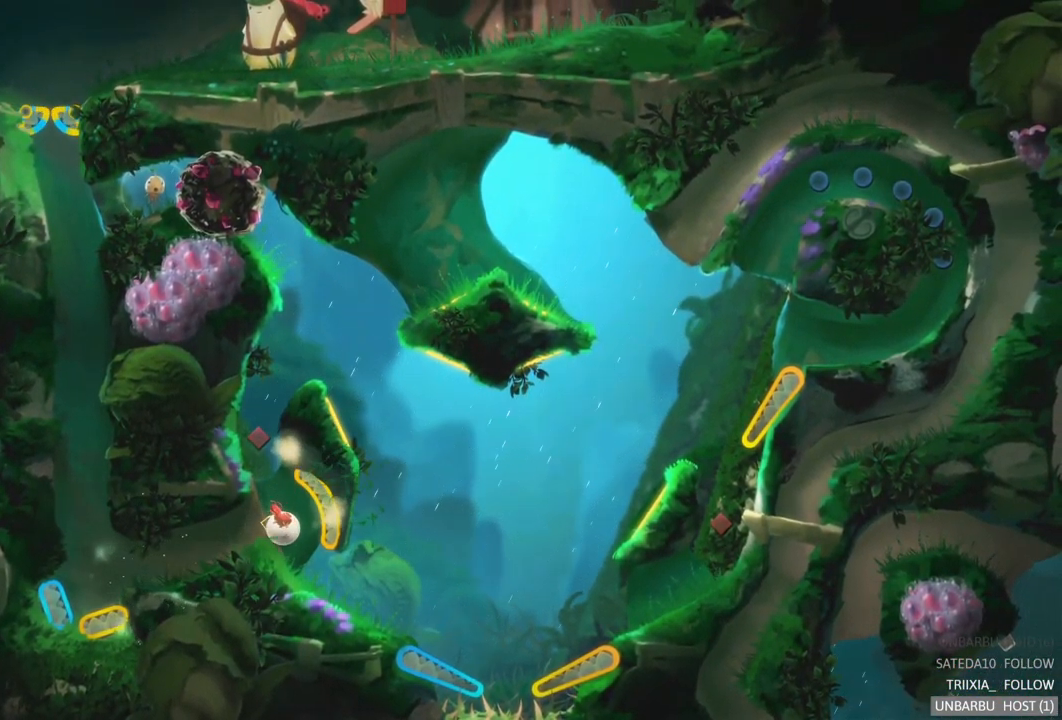
{"buttons": [], "left_stick": "center", "right_stick": "center", "events": []}
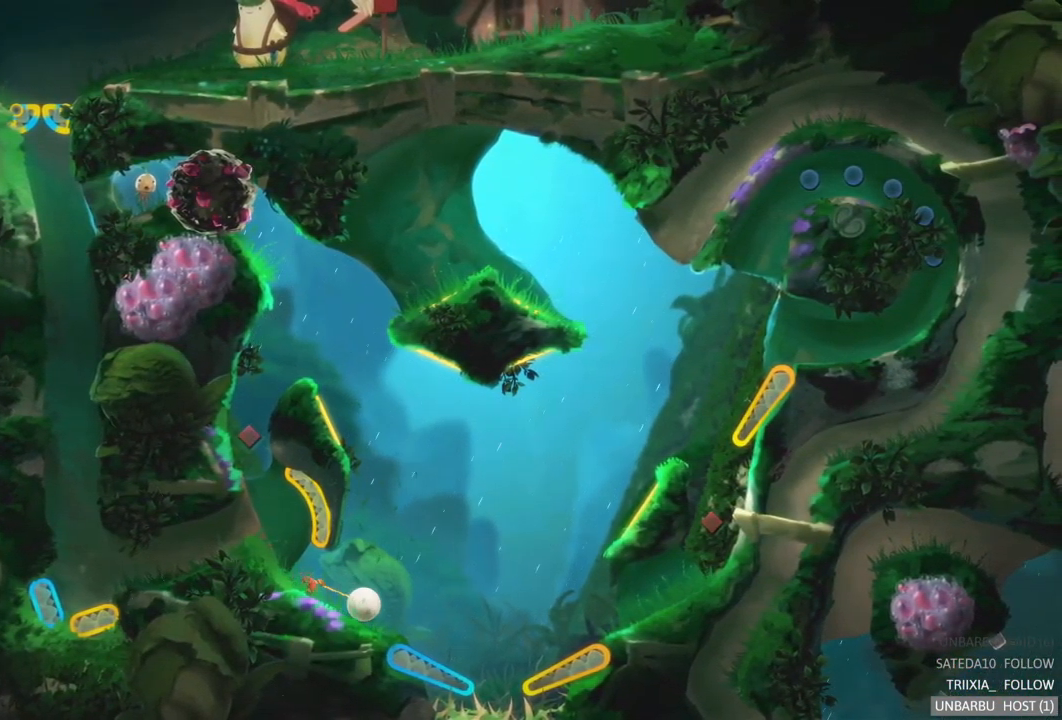
{"buttons": [], "left_stick": "center", "right_stick": "center", "events": [[216, "L2", "down"], [466, "L2", "up"]]}
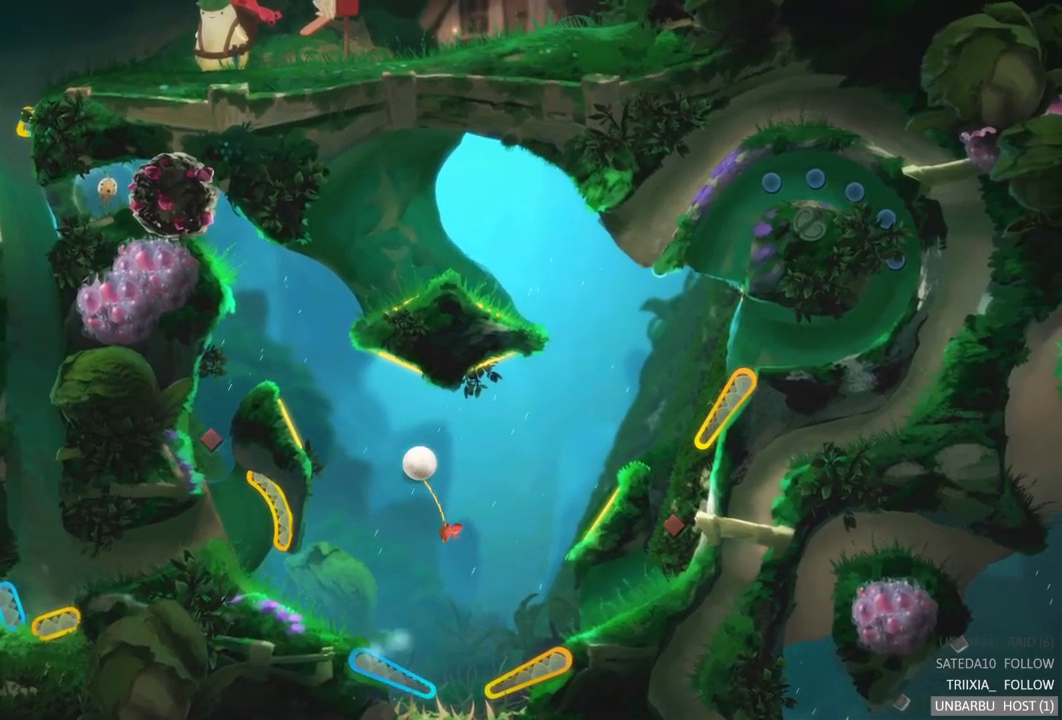
{"buttons": [], "left_stick": "center", "right_stick": "center", "events": []}
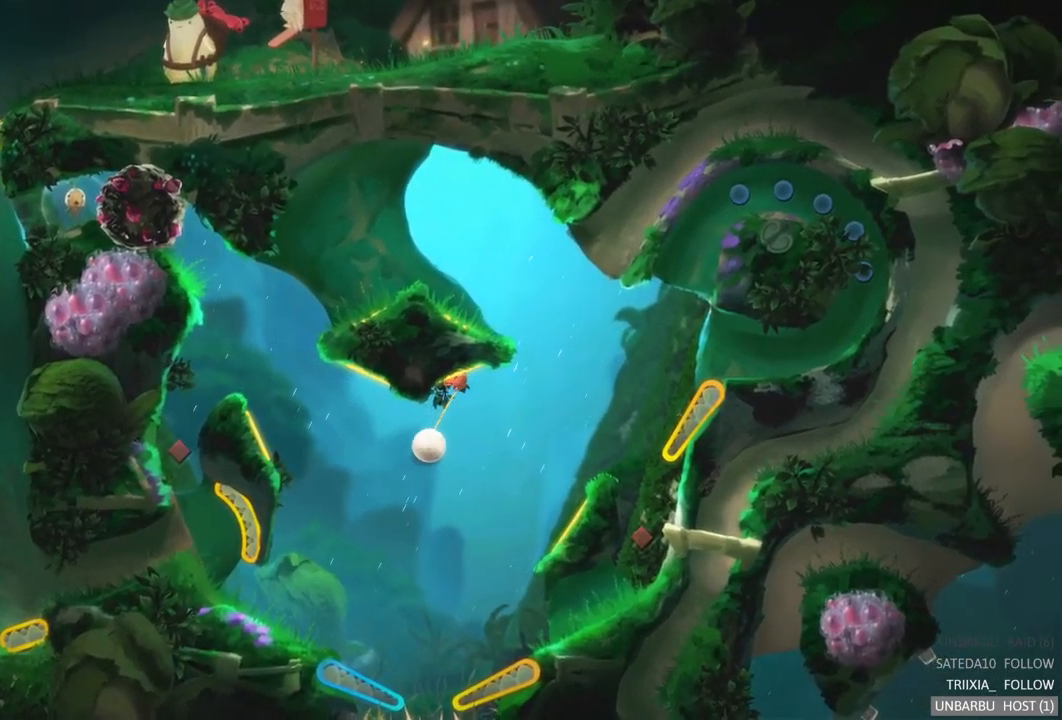
{"buttons": [], "left_stick": "center", "right_stick": "center", "events": []}
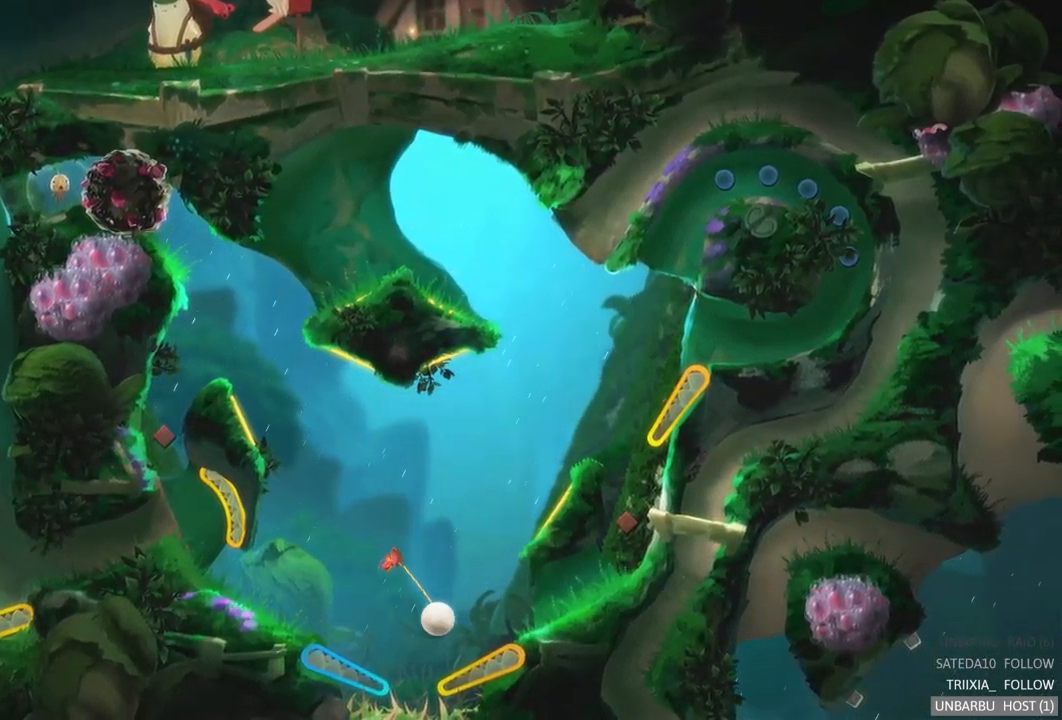
{"buttons": [], "left_stick": "center", "right_stick": "center", "events": [[50, "R2", "down"], [383, "R2", "up"]]}
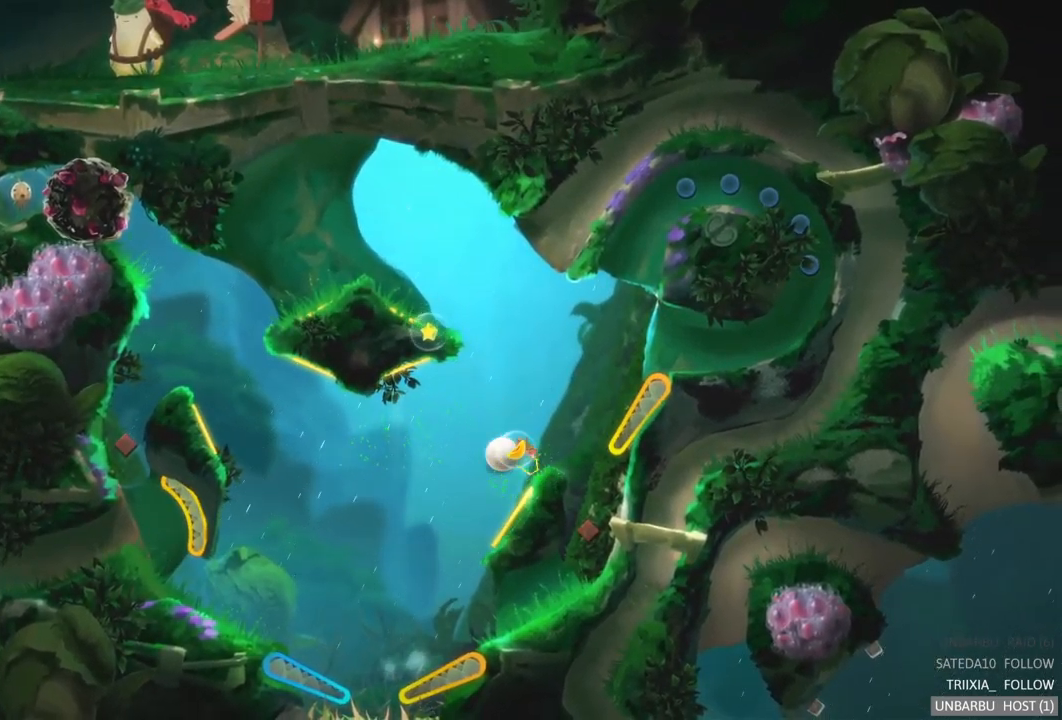
{"buttons": [], "left_stick": "center", "right_stick": "center", "events": []}
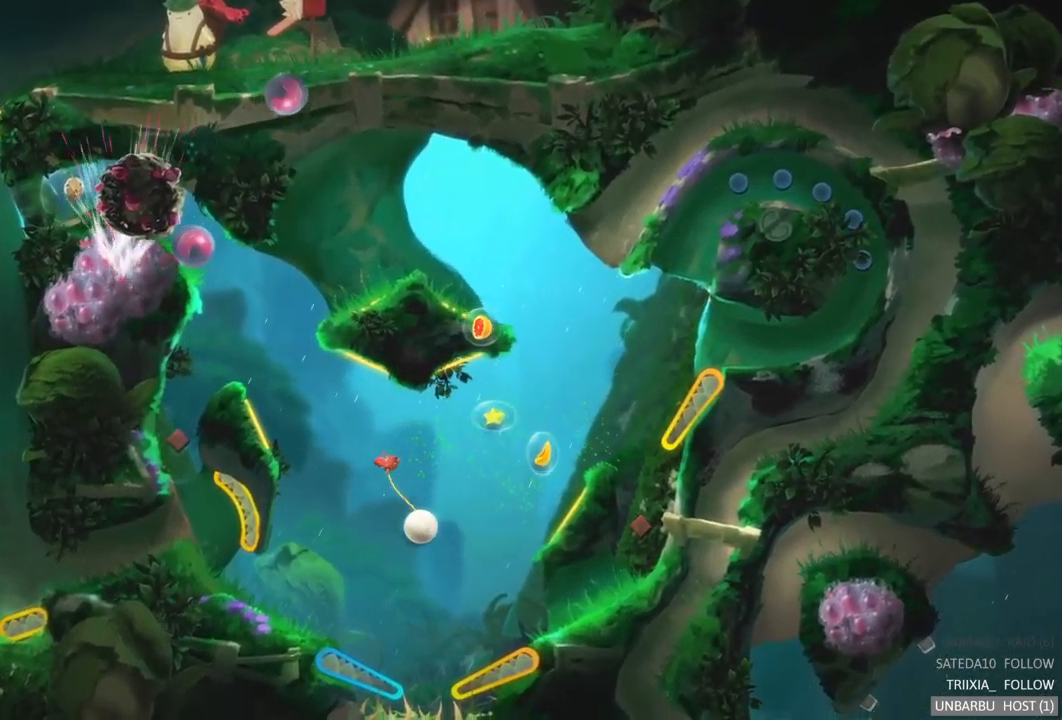
{"buttons": [], "left_stick": "center", "right_stick": "center", "events": [[250, "L2", "down"], [500, "L2", "up"]]}
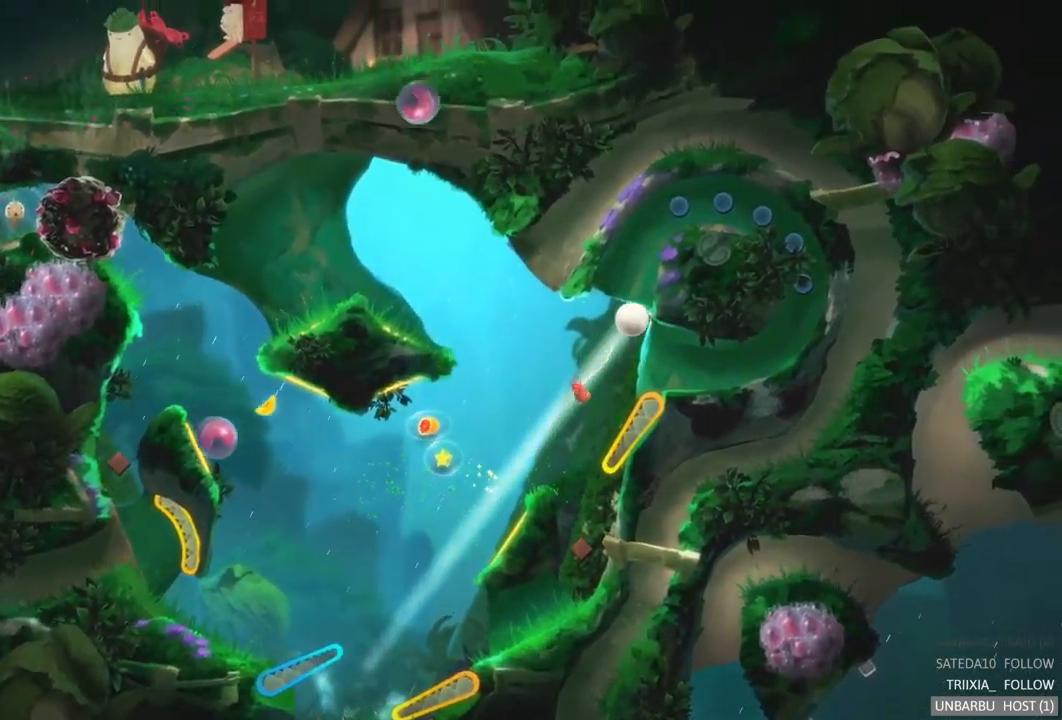
{"buttons": [], "left_stick": "center", "right_stick": "center", "events": []}
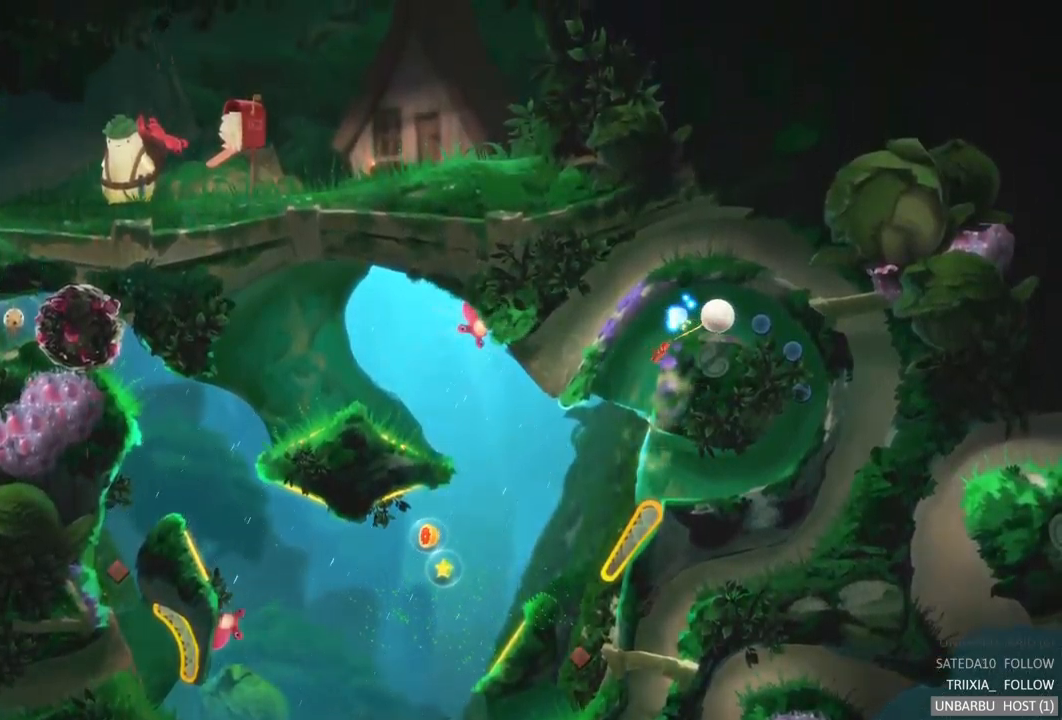
{"buttons": [], "left_stick": "center", "right_stick": "center", "events": []}
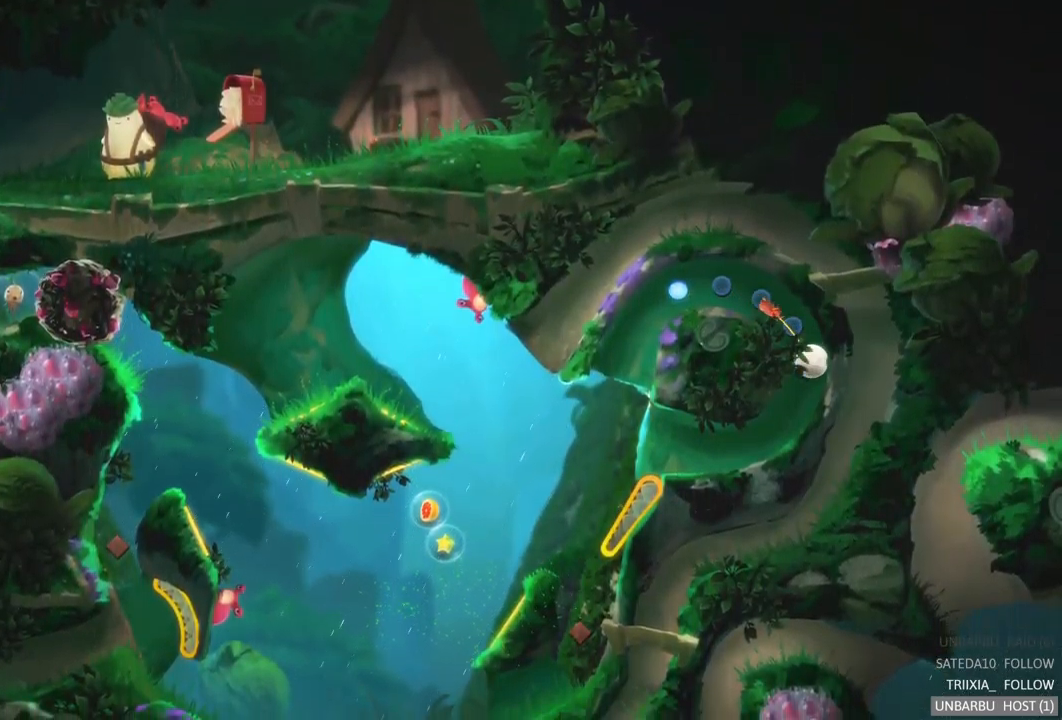
{"buttons": [], "left_stick": "center", "right_stick": "center", "events": []}
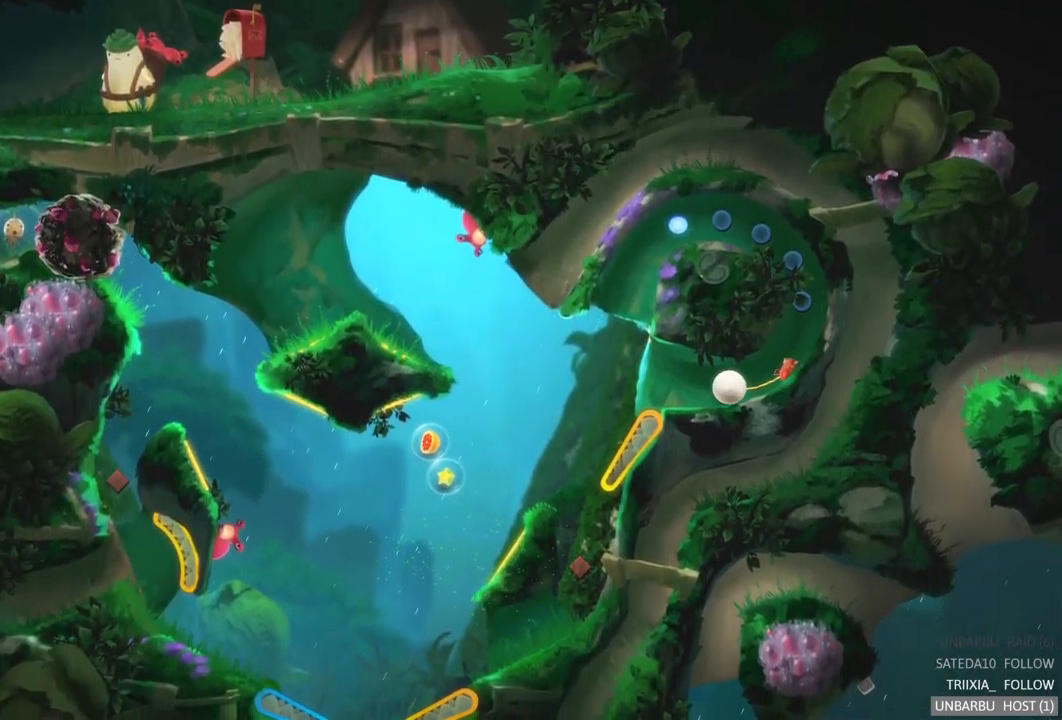
{"buttons": [], "left_stick": "center", "right_stick": "center", "events": []}
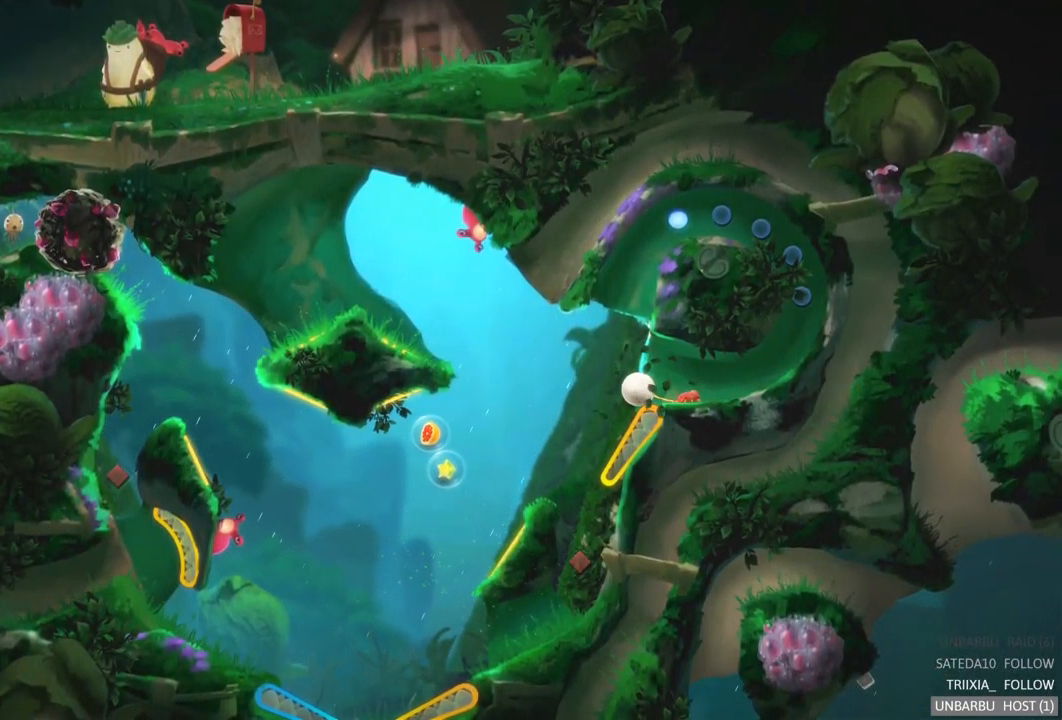
{"buttons": [], "left_stick": "center", "right_stick": "center", "events": []}
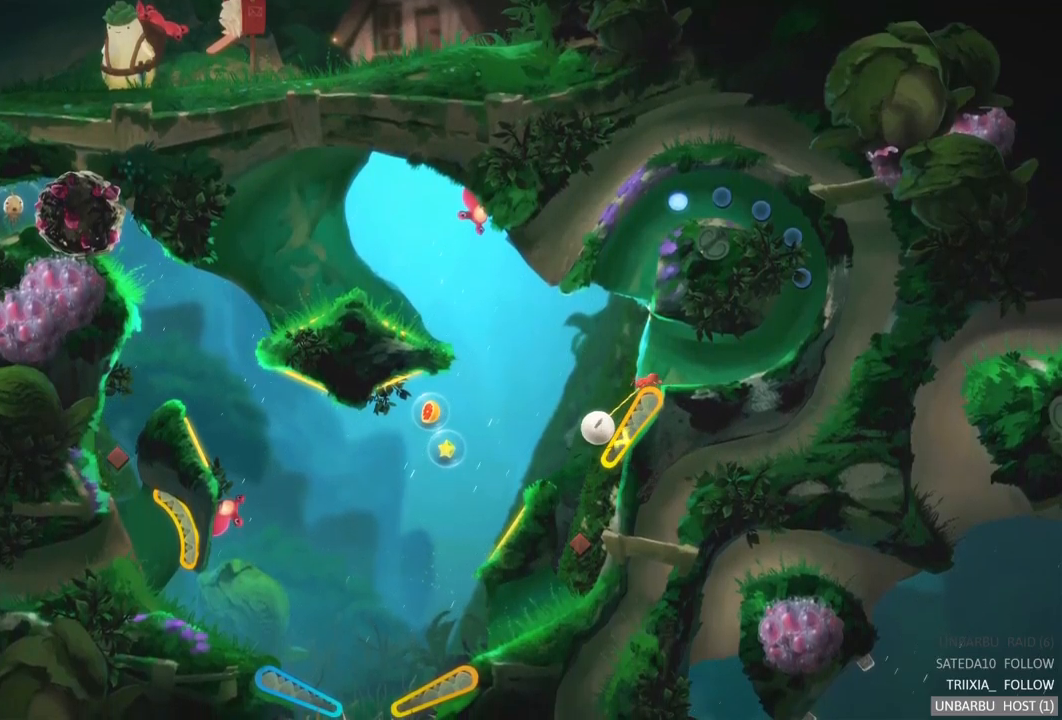
{"buttons": [], "left_stick": "center", "right_stick": "center", "events": []}
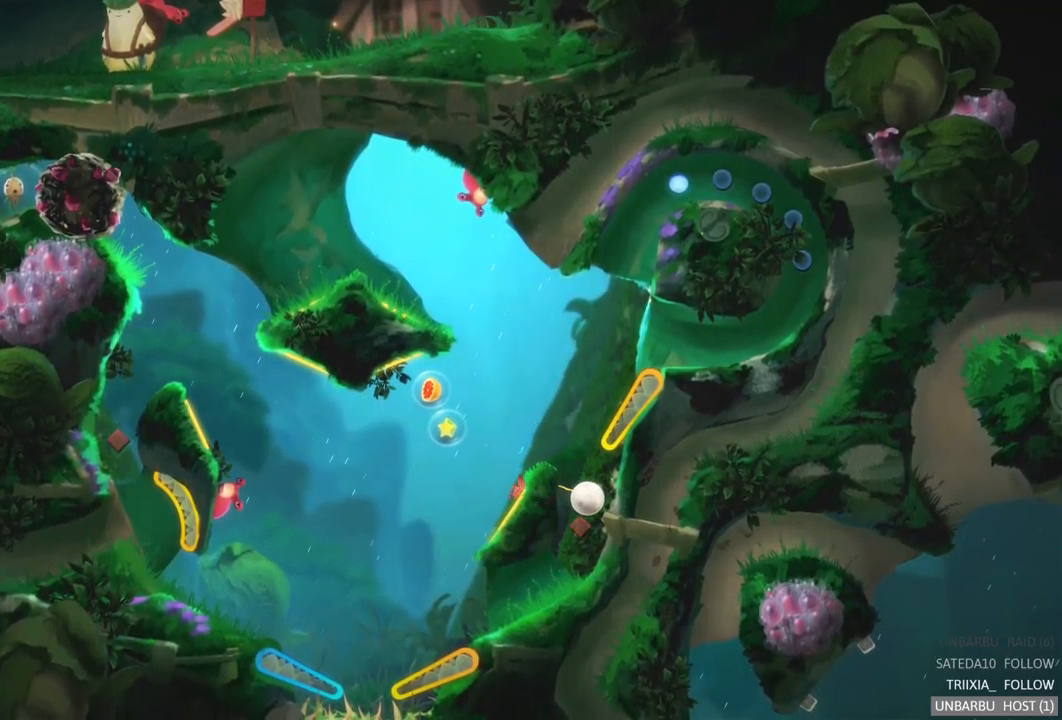
{"buttons": [], "left_stick": "center", "right_stick": "center", "events": []}
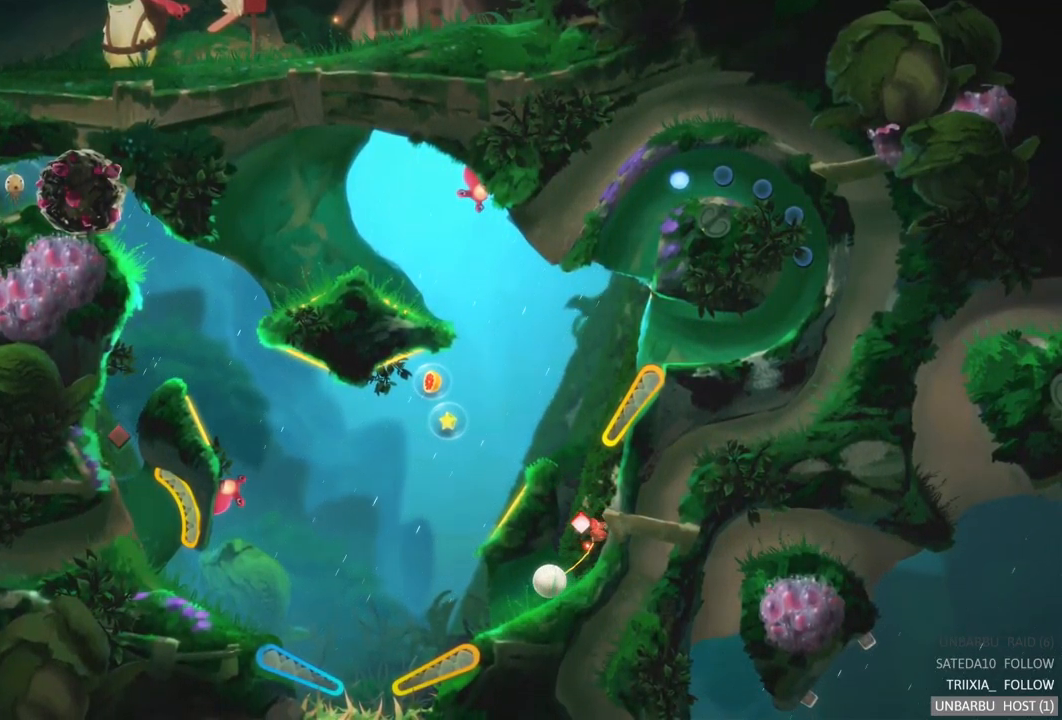
{"buttons": [], "left_stick": "center", "right_stick": "center", "events": []}
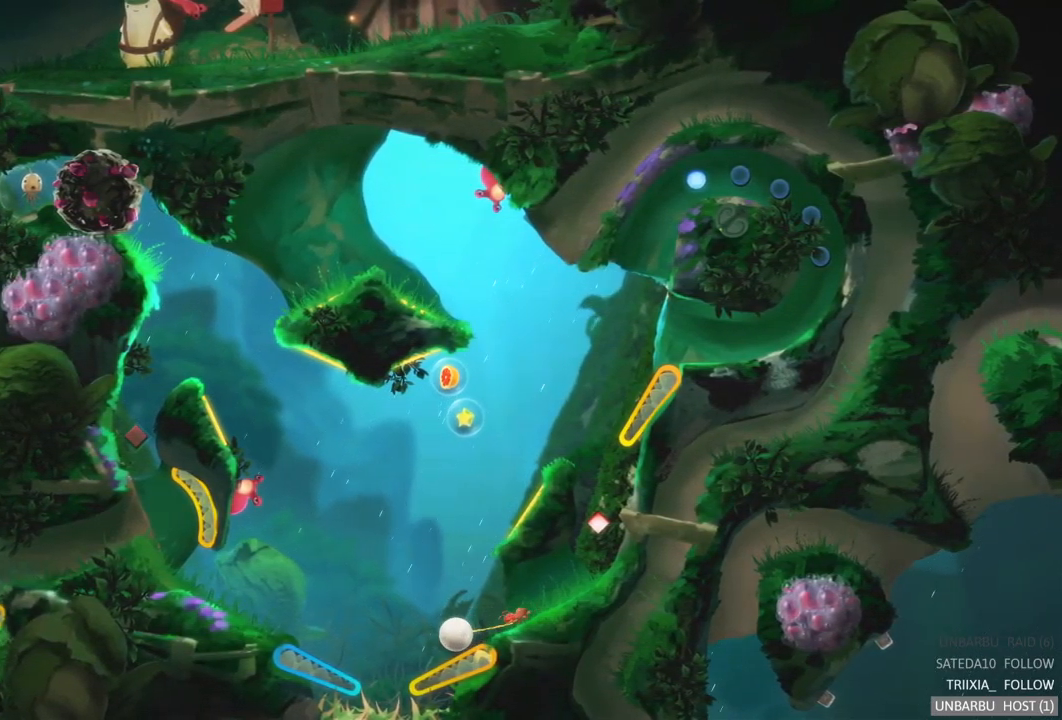
{"buttons": ["R2"], "left_stick": "center", "right_stick": "center", "events": [[117, "R2", "down"], [300, "R2", "up"], [367, "R2", "down"]]}
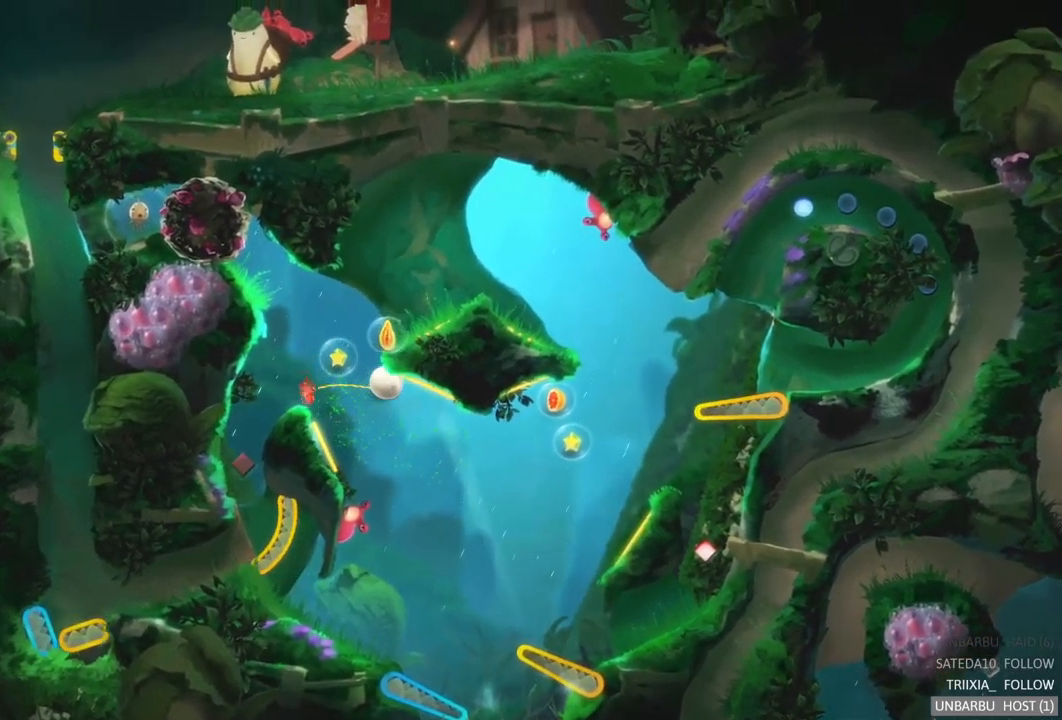
{"buttons": ["R2"], "left_stick": "center", "right_stick": "center", "events": []}
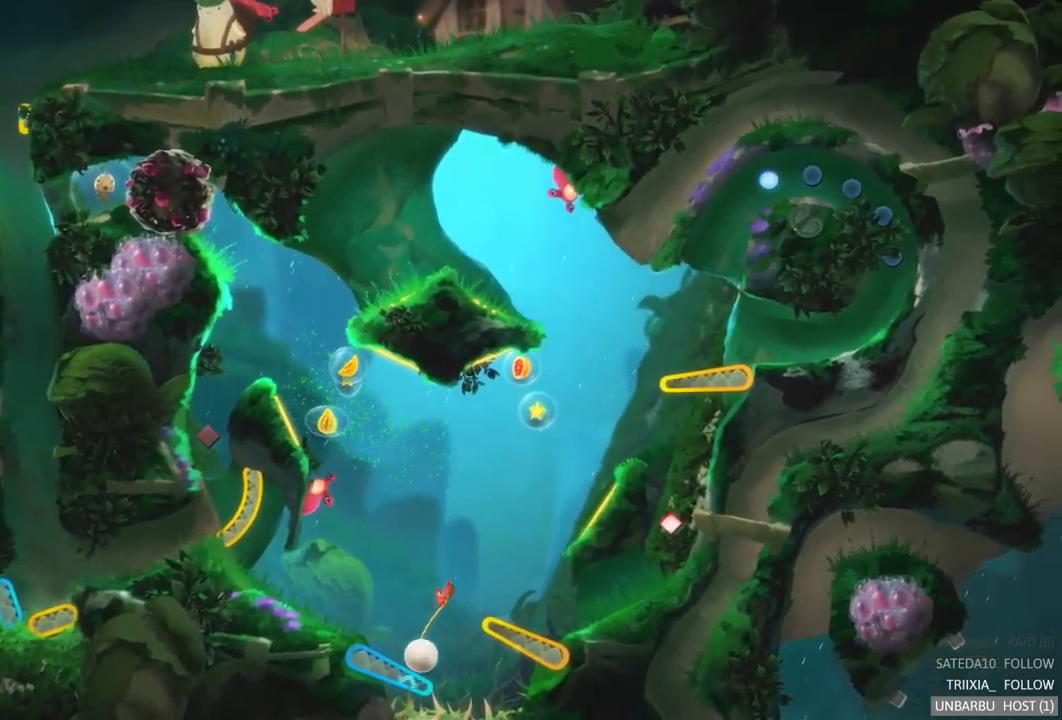
{"buttons": [], "left_stick": "center", "right_stick": "center", "events": [[34, "R2", "up"], [50, "L2", "down"], [384, "L2", "up"]]}
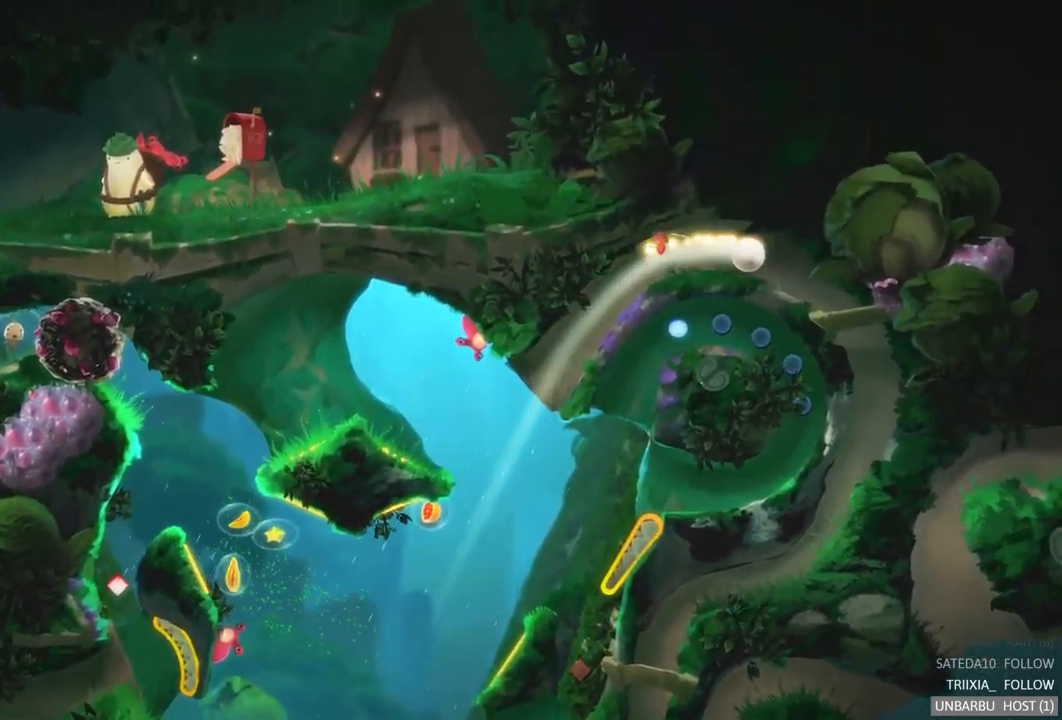
{"buttons": [], "left_stick": "center", "right_stick": "center", "events": []}
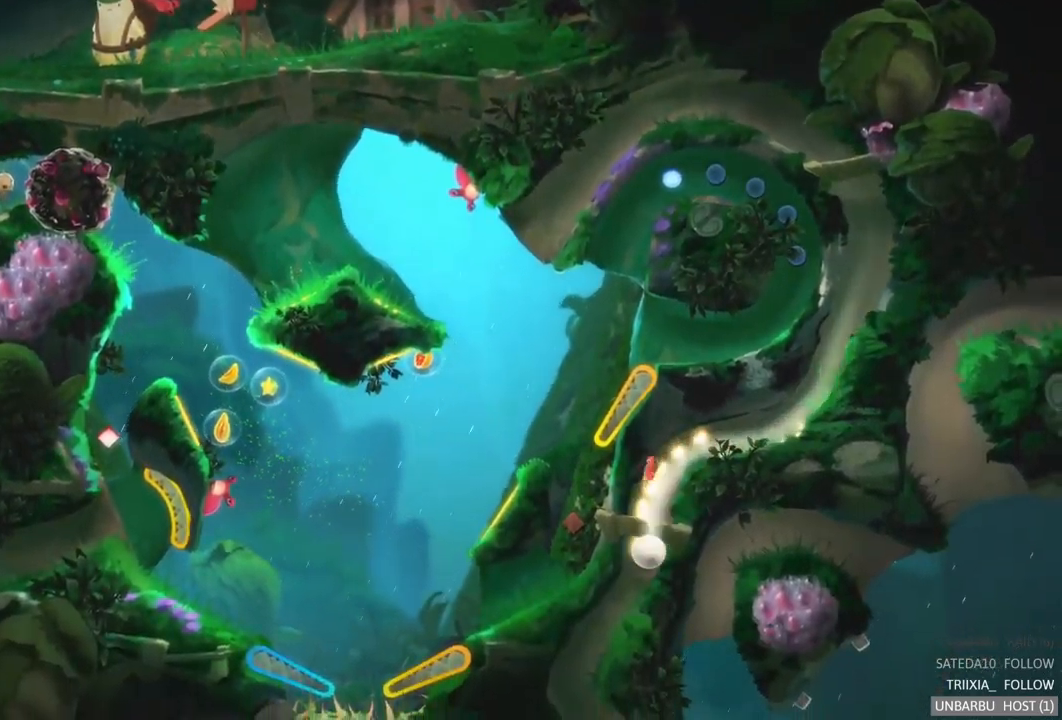
{"buttons": [], "left_stick": "center", "right_stick": "center", "events": []}
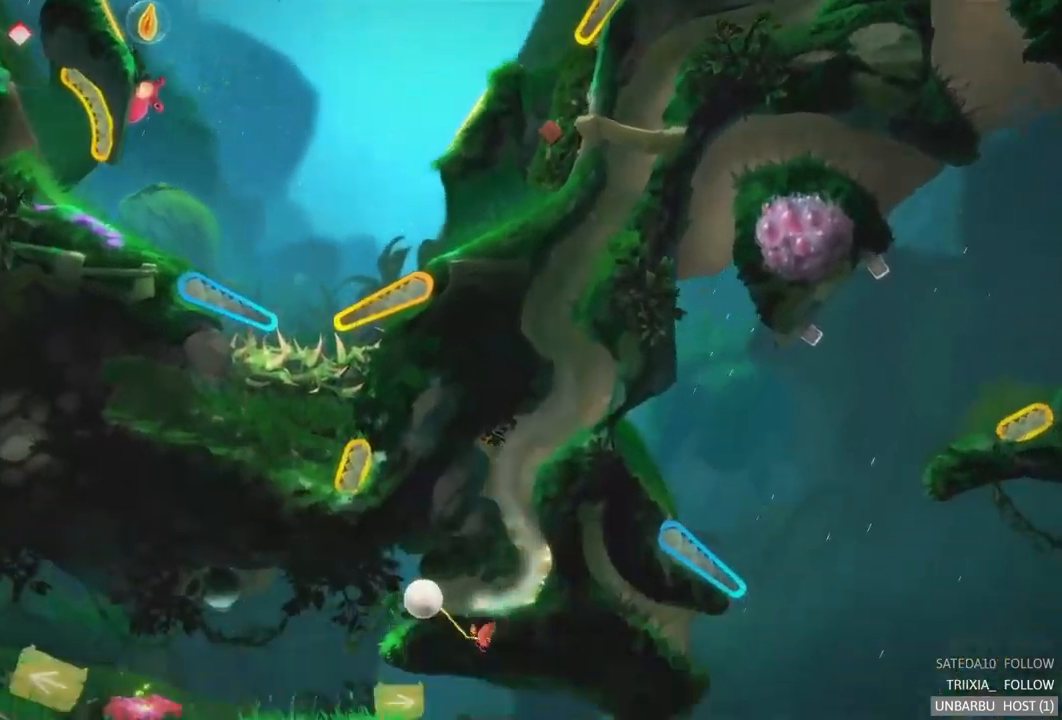
{"buttons": [], "left_stick": "center", "right_stick": "center", "events": []}
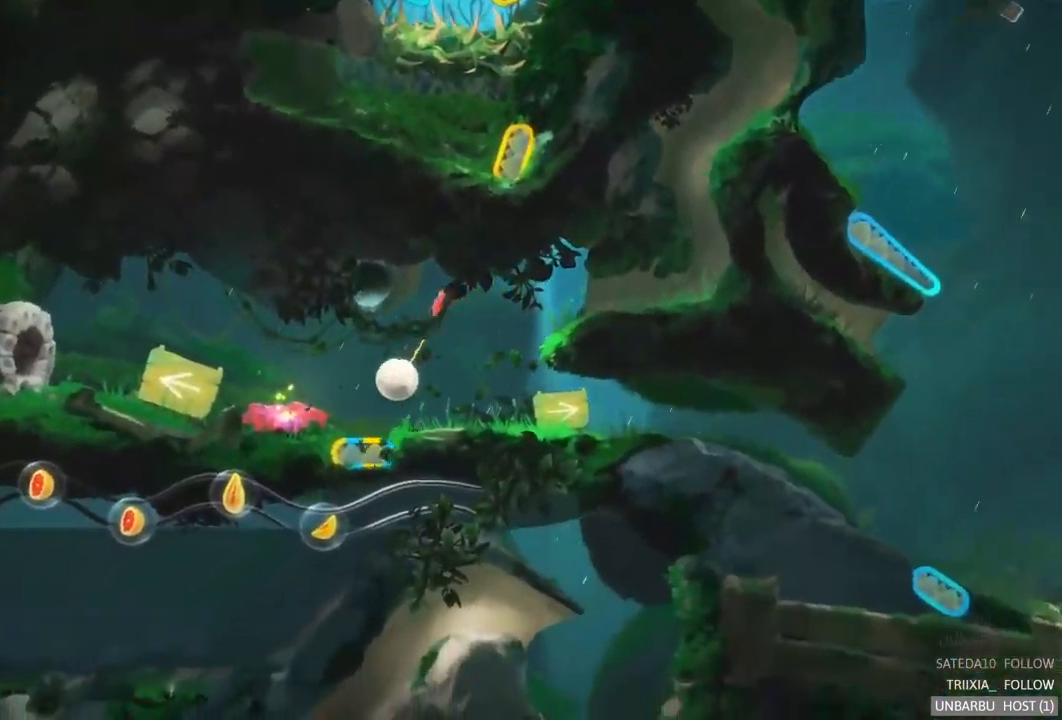
{"buttons": [], "left_stick": "right", "right_stick": "center", "events": [[434, "left_stick", "right"]]}
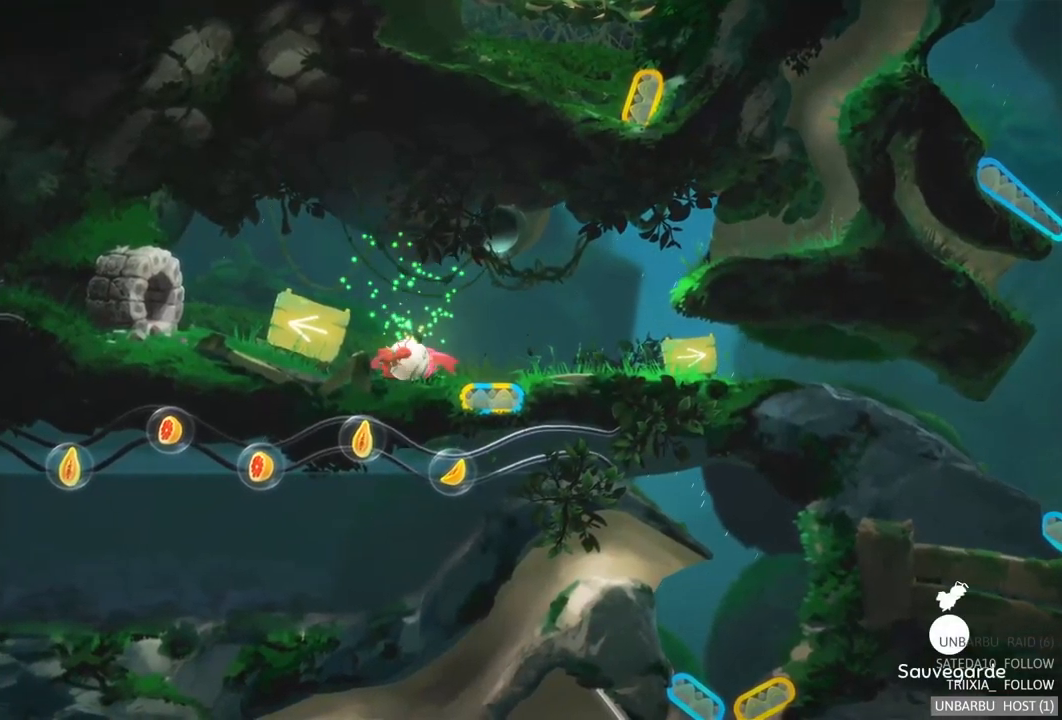
{"buttons": [], "left_stick": "right", "right_stick": "center", "events": []}
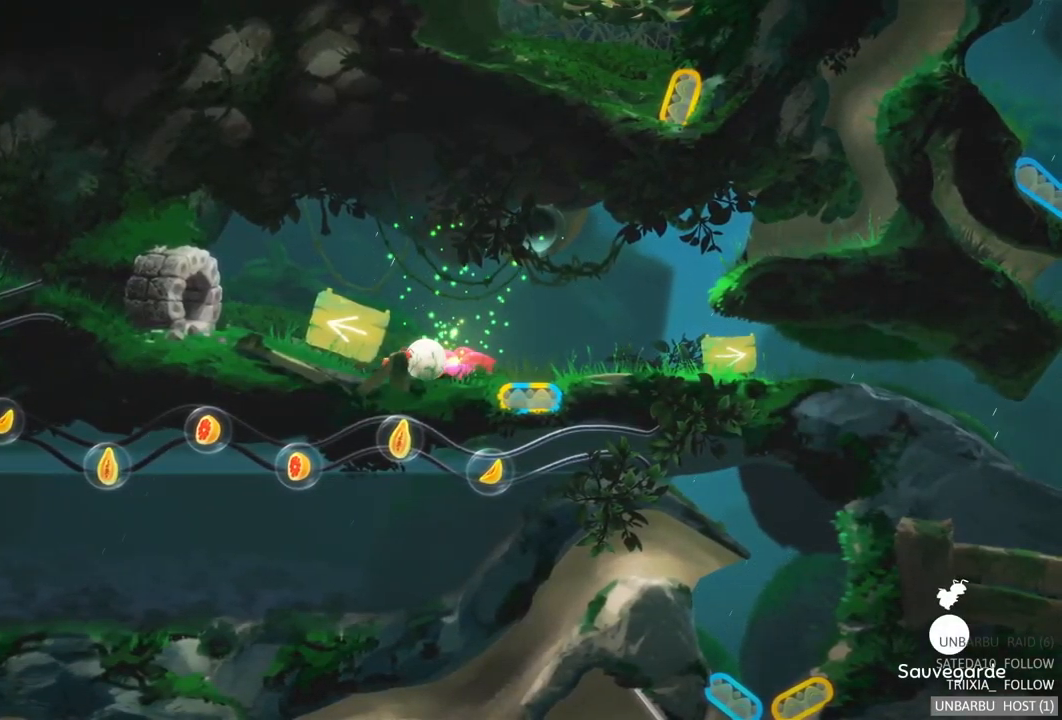
{"buttons": [], "left_stick": "center", "right_stick": "center", "events": [[500, "left_stick", "center"]]}
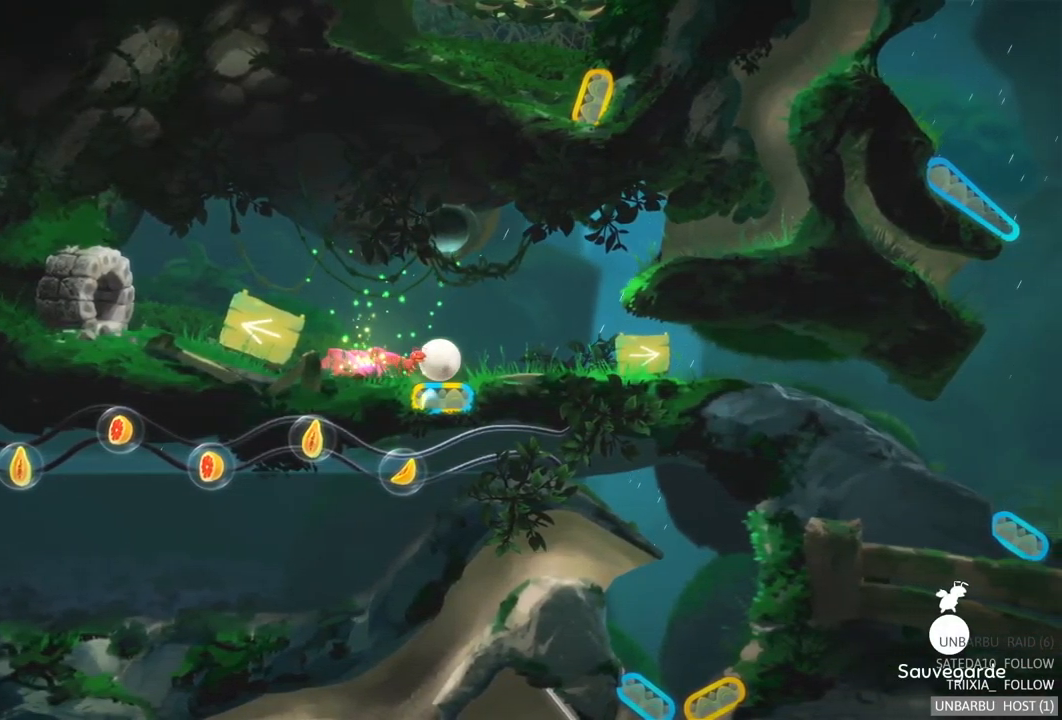
{"buttons": [], "left_stick": "center", "right_stick": "center", "events": [[67, "R2", "down"], [300, "R2", "up"]]}